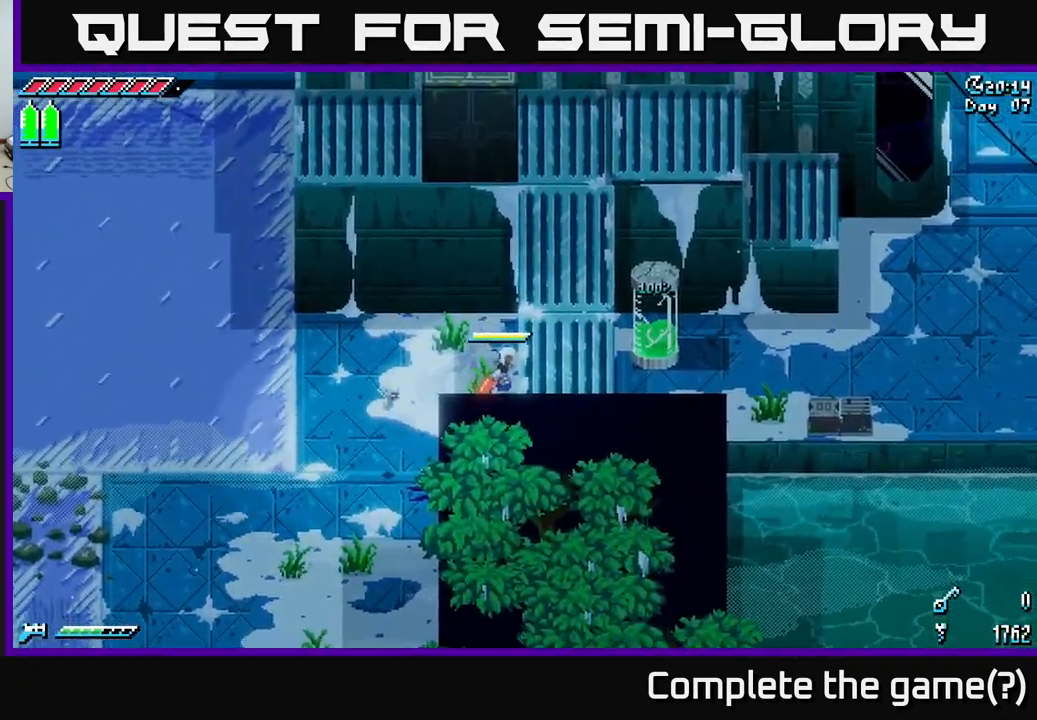
Gameplay with a controller (Xbox layout); each line is a JSON object with the inputs held at the frame after it. "events" lists button and stick changes between this image and that frame as [ms after this image, input, new state], when the widget could be followed in between.
{"buttons": ["A", "X"], "left_stick": "right", "right_stick": "center", "events": [[16, "left_stick", "right"], [283, "A", "down"]]}
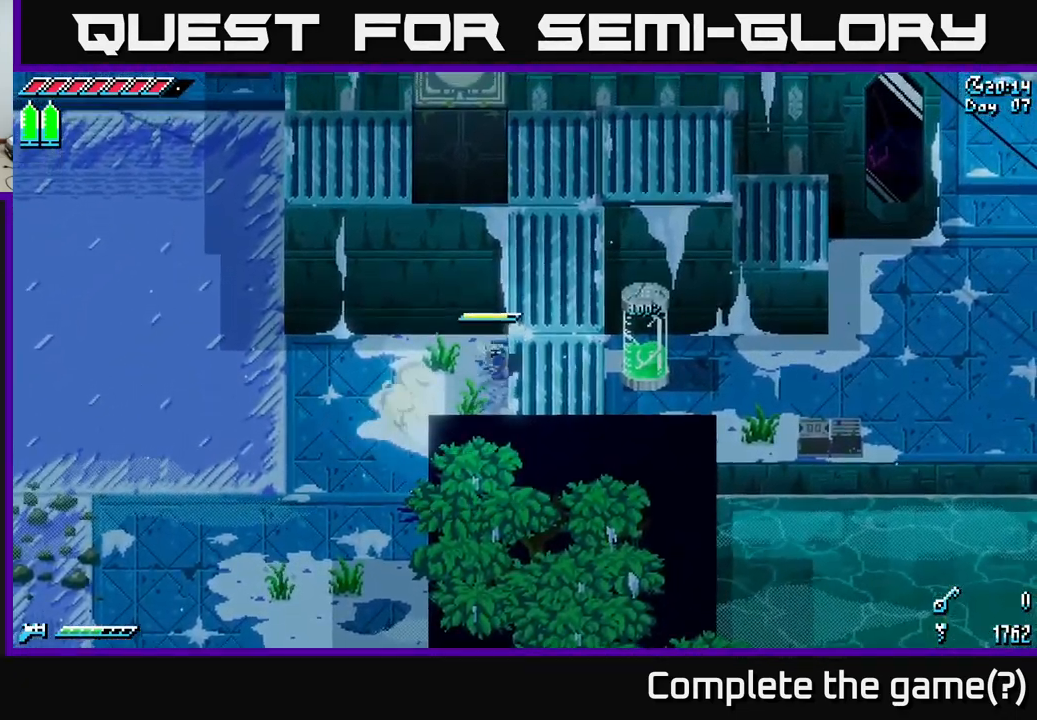
{"buttons": [], "left_stick": "left", "right_stick": "center", "events": [[67, "A", "up"], [117, "left_stick", "up-right"], [217, "X", "up"], [317, "left_stick", "up-left"], [383, "left_stick", "left"]]}
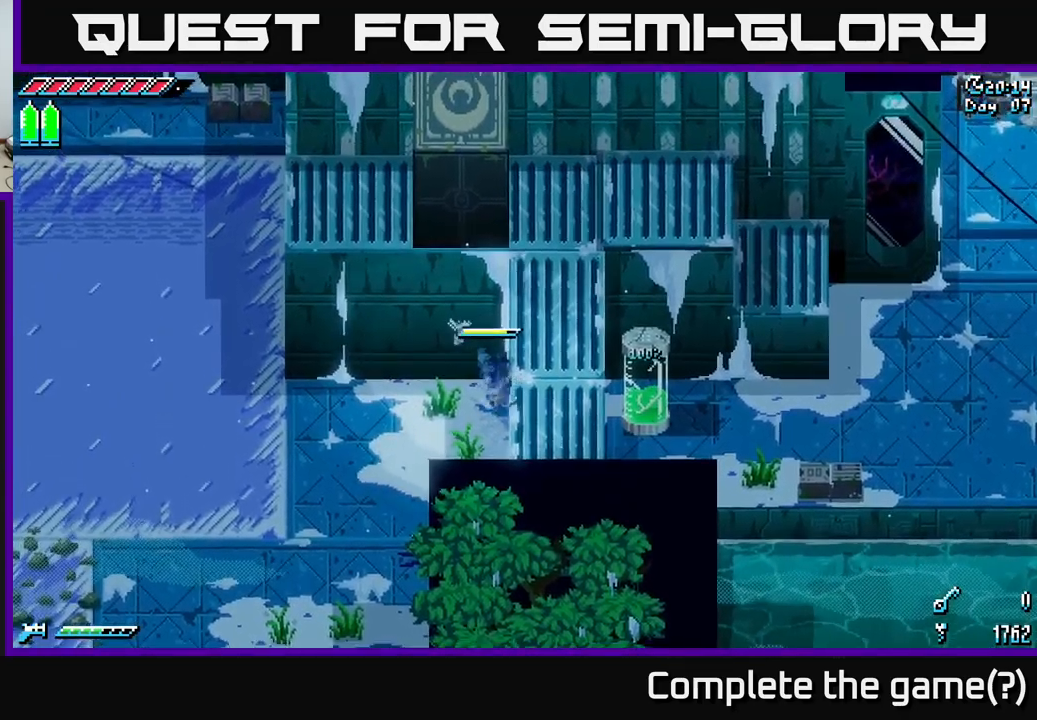
{"buttons": ["X"], "left_stick": "left", "right_stick": "center", "events": [[283, "X", "down"]]}
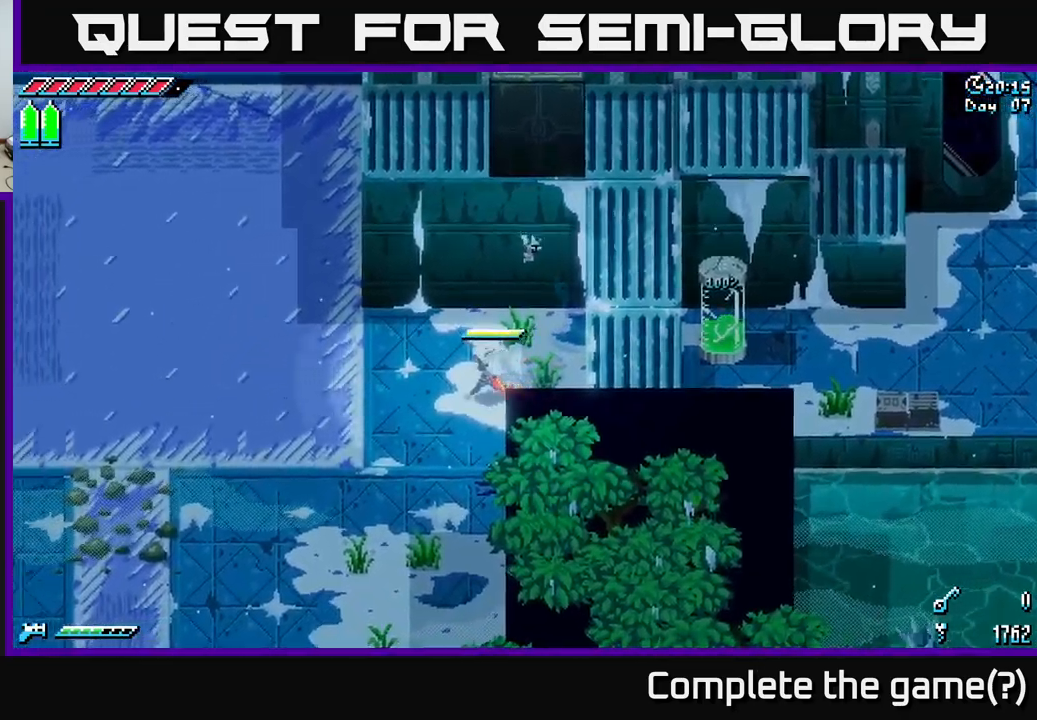
{"buttons": ["X"], "left_stick": "up-left", "right_stick": "center", "events": [[500, "left_stick", "up-left"]]}
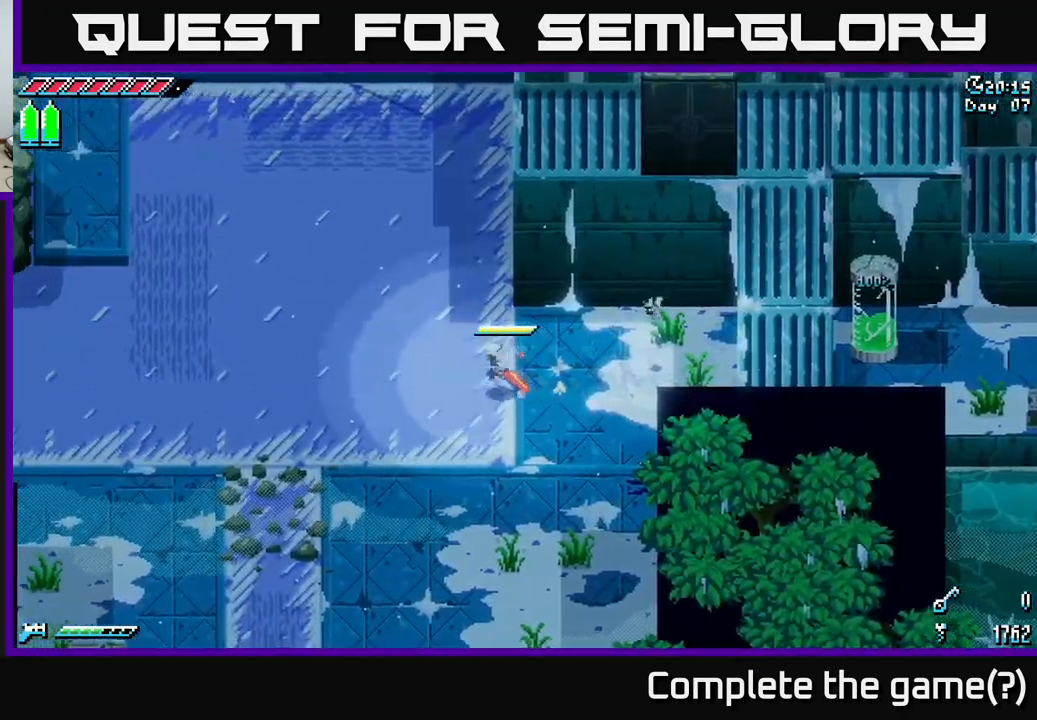
{"buttons": ["X"], "left_stick": "down", "right_stick": "center", "events": [[217, "left_stick", "up"], [467, "left_stick", "down"]]}
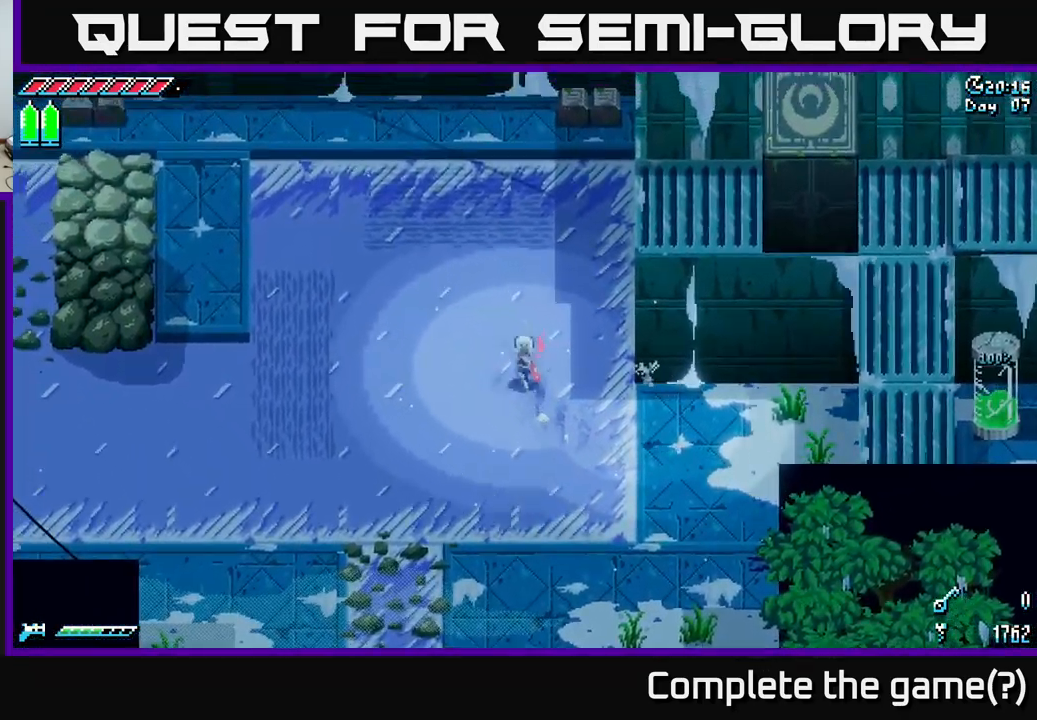
{"buttons": ["X"], "left_stick": "down", "right_stick": "center", "events": [[333, "A", "down"], [450, "A", "up"]]}
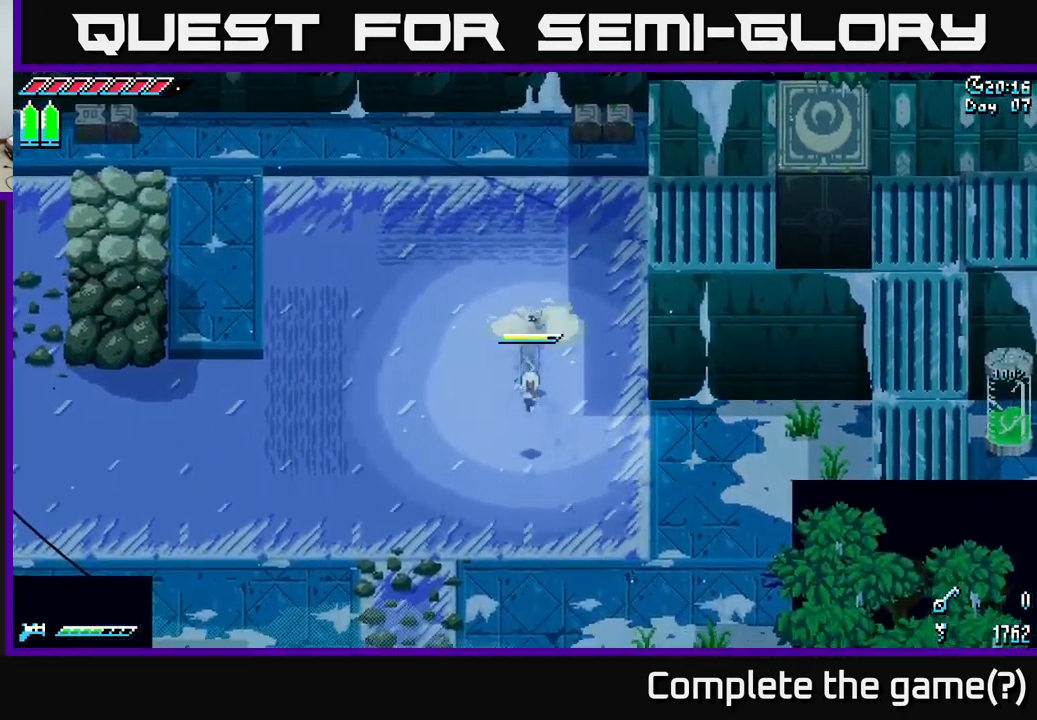
{"buttons": ["X"], "left_stick": "down", "right_stick": "center", "events": []}
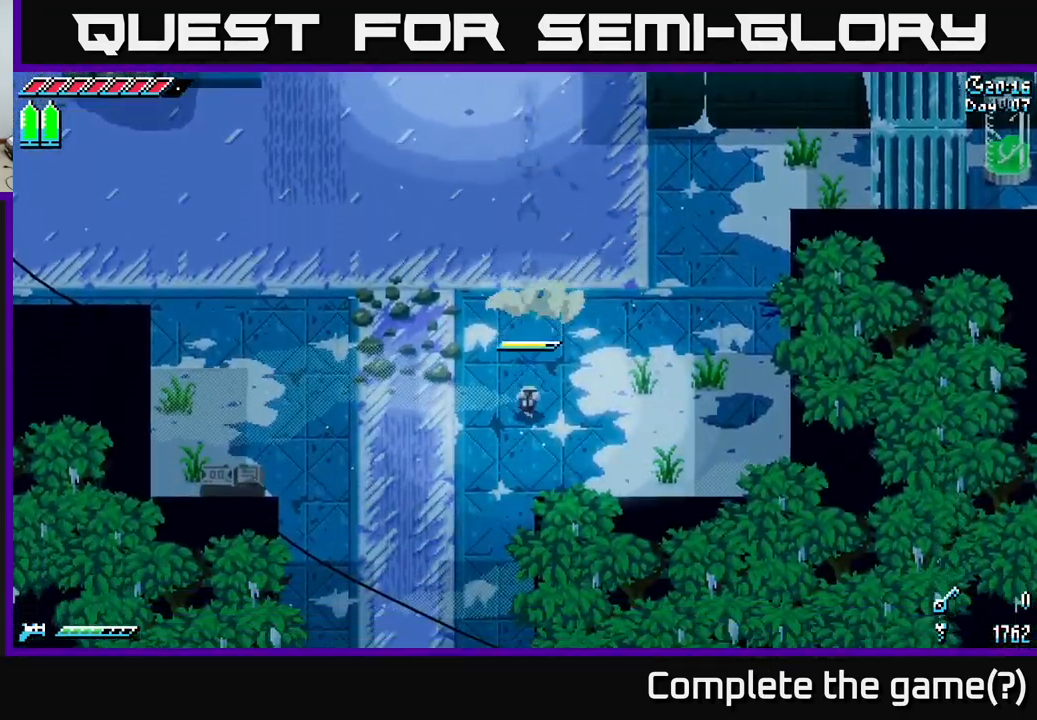
{"buttons": ["X"], "left_stick": "down", "right_stick": "center", "events": []}
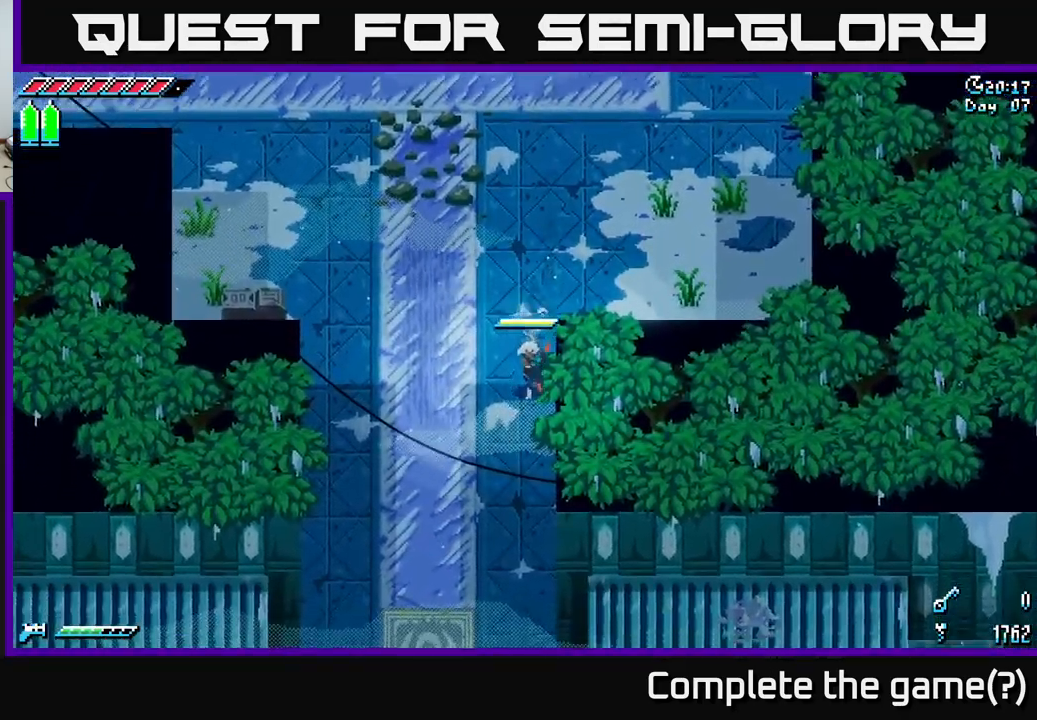
{"buttons": ["X"], "left_stick": "down", "right_stick": "center", "events": []}
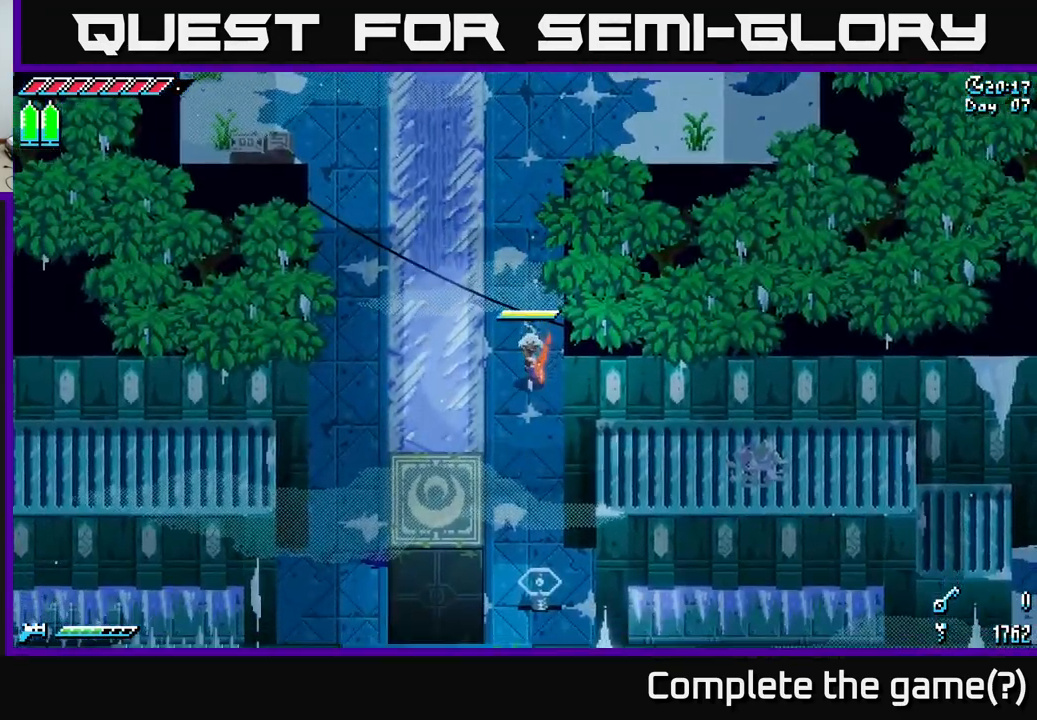
{"buttons": ["X"], "left_stick": "down", "right_stick": "center", "events": []}
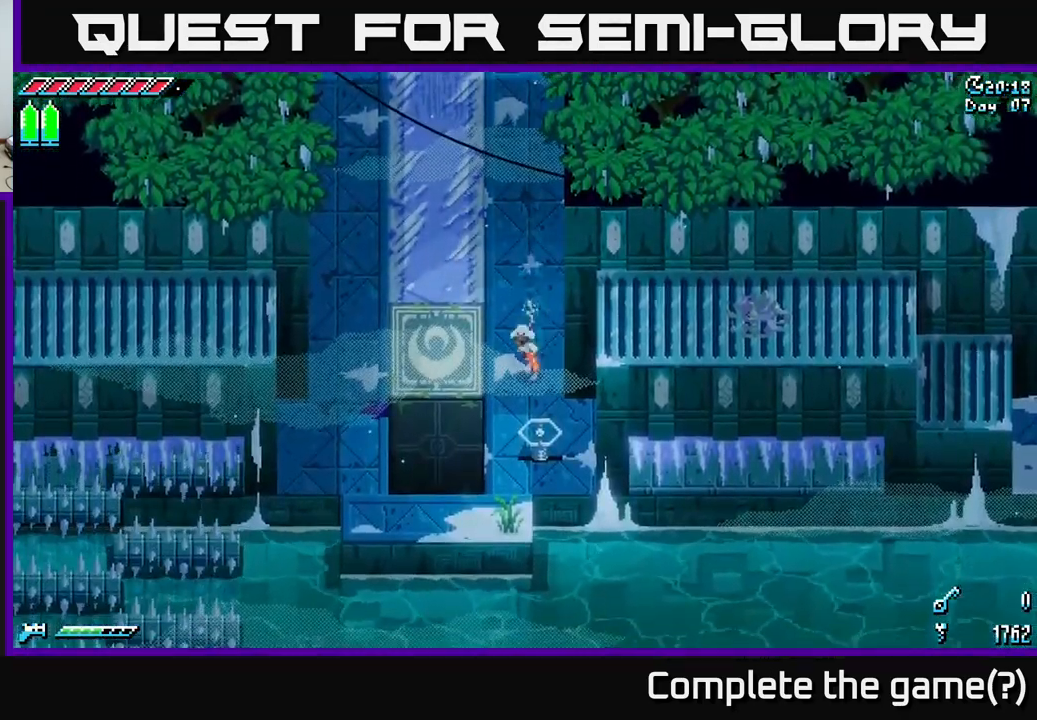
{"buttons": [], "left_stick": "down", "right_stick": "center", "events": [[17, "left_stick", "down-left"], [300, "left_stick", "down"], [367, "X", "up"]]}
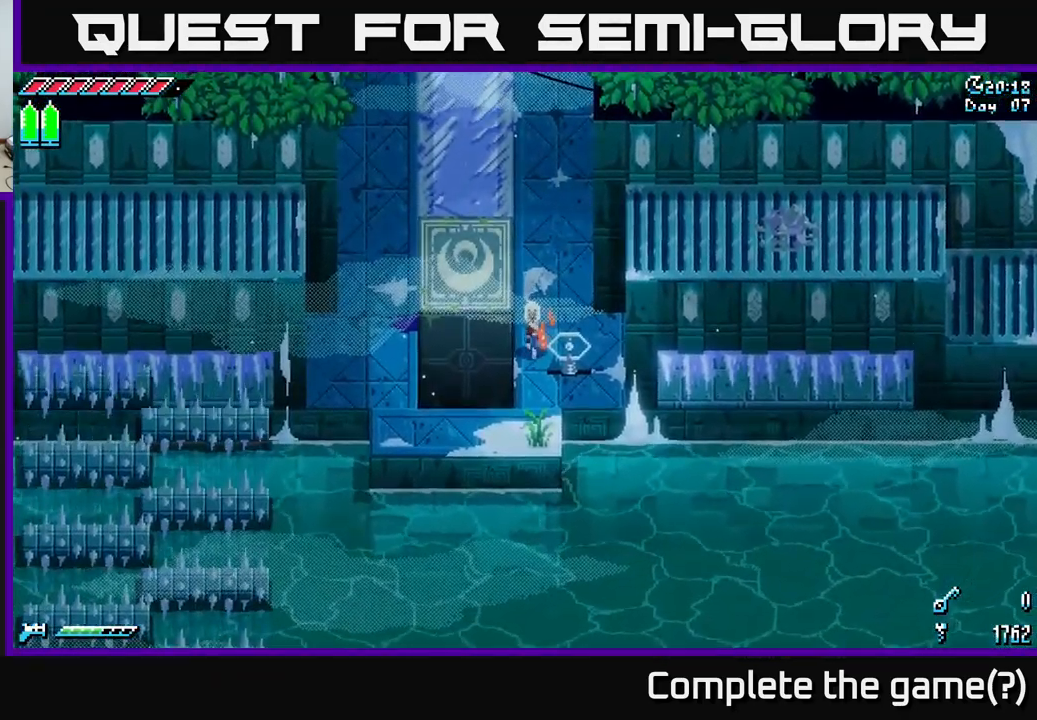
{"buttons": [], "left_stick": "down", "right_stick": "down-right", "events": [[100, "right_stick", "down"], [467, "right_stick", "down-right"]]}
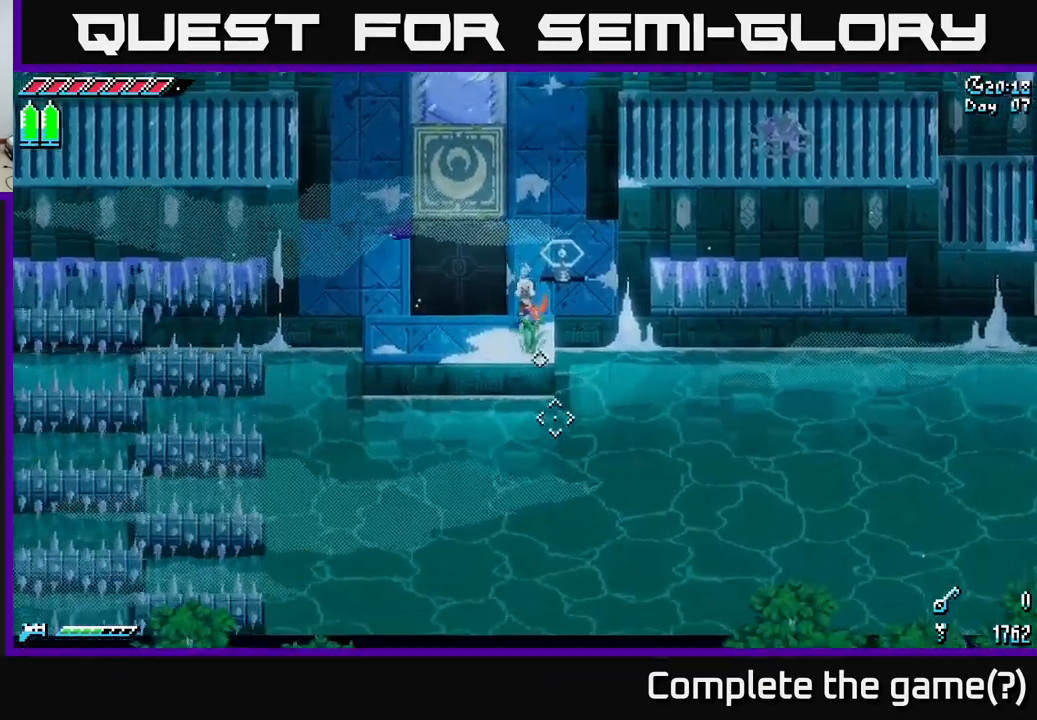
{"buttons": [], "left_stick": "center", "right_stick": "center", "events": [[84, "left_stick", "center"], [100, "L2", "down"], [200, "L2", "up"], [317, "right_stick", "center"]]}
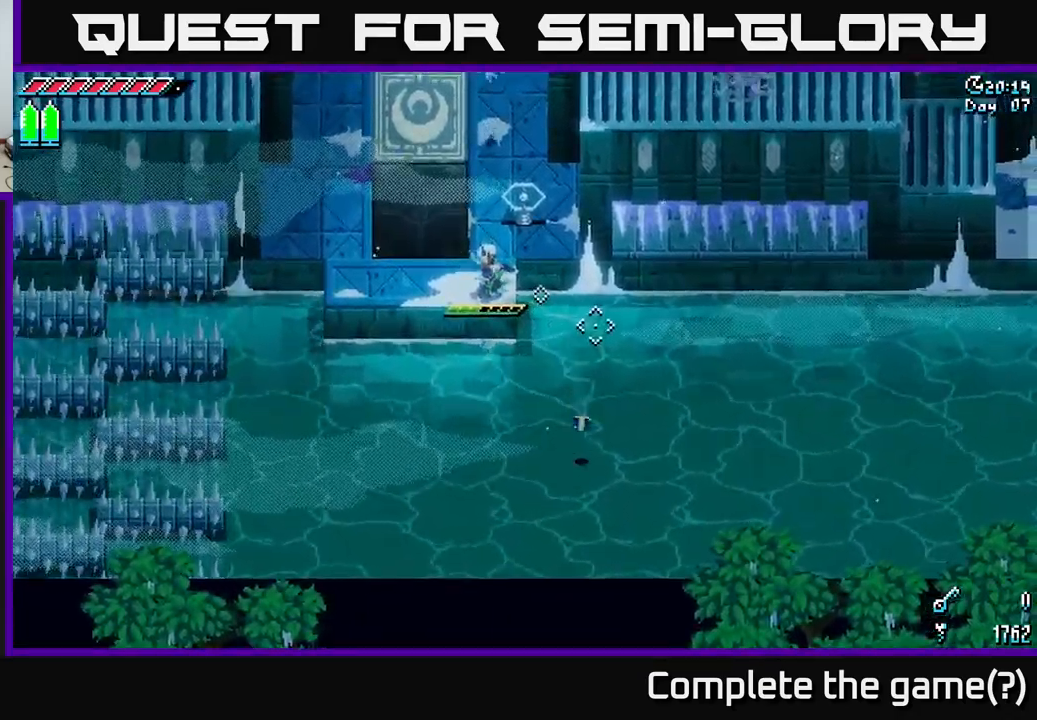
{"buttons": [], "left_stick": "down-right", "right_stick": "center", "events": [[50, "X", "down"], [67, "left_stick", "down-right"], [134, "A", "down"], [217, "A", "up"], [284, "X", "up"]]}
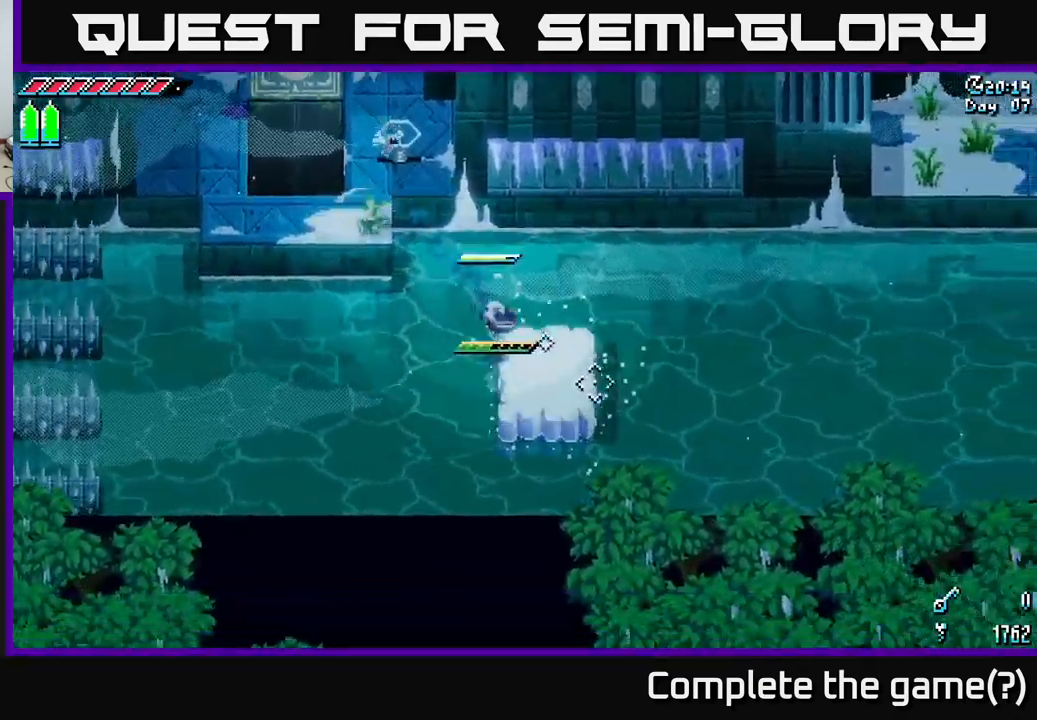
{"buttons": [], "left_stick": "center", "right_stick": "up-right", "events": [[67, "left_stick", "right"], [217, "left_stick", "center"], [350, "right_stick", "right"], [417, "right_stick", "up-right"]]}
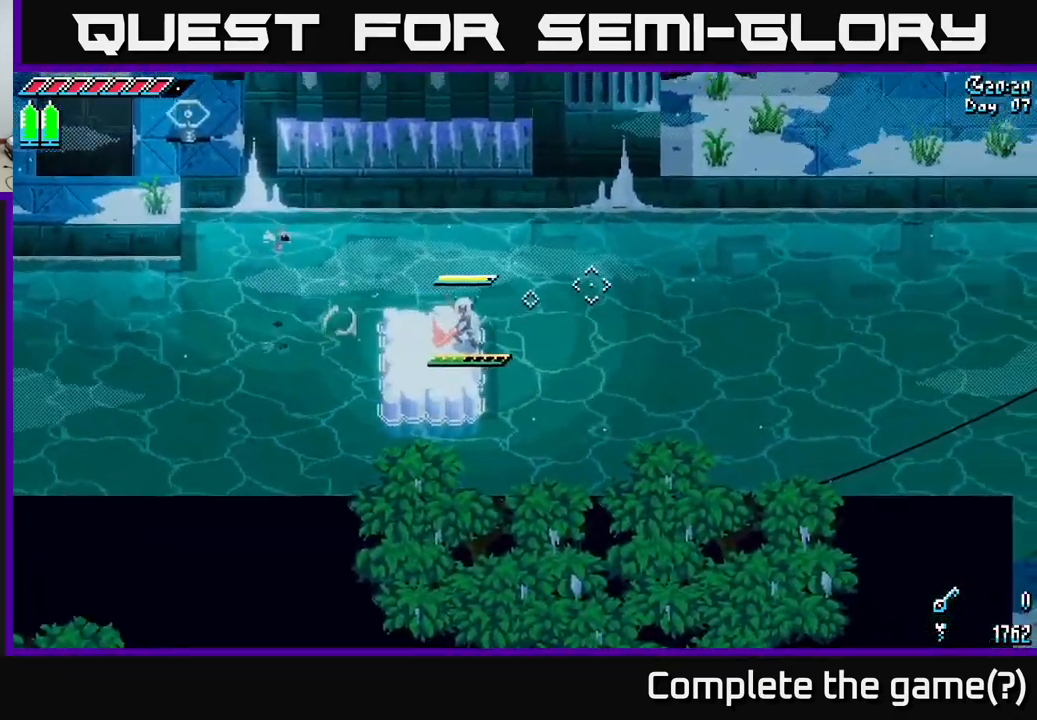
{"buttons": [], "left_stick": "center", "right_stick": "up-right", "events": []}
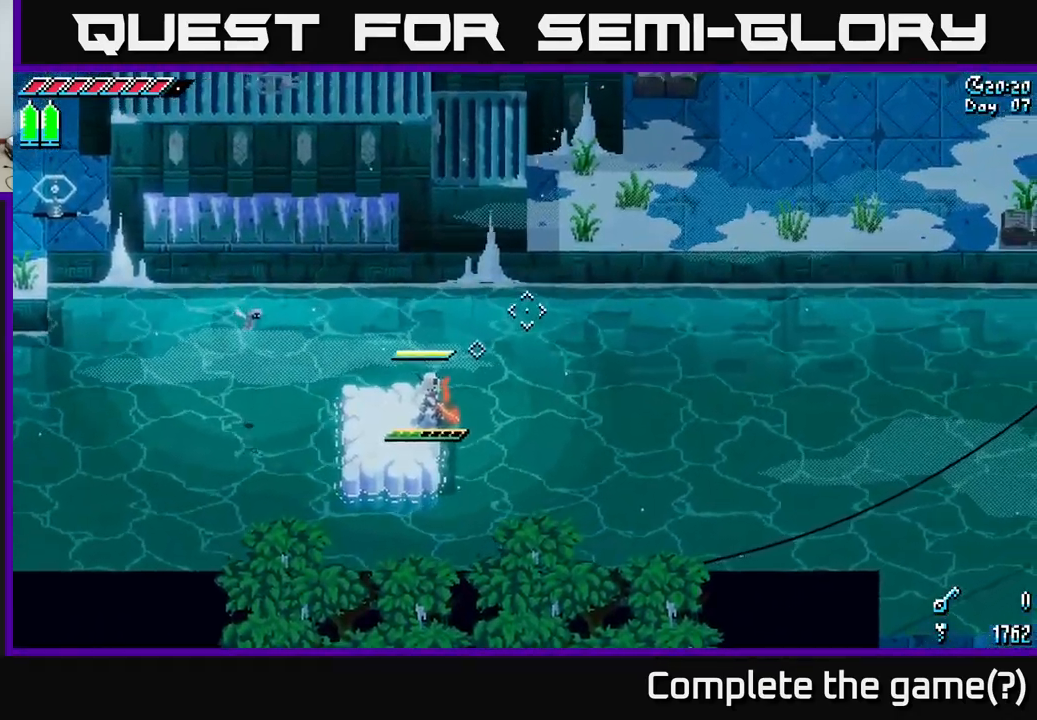
{"buttons": [], "left_stick": "center", "right_stick": "up-right", "events": []}
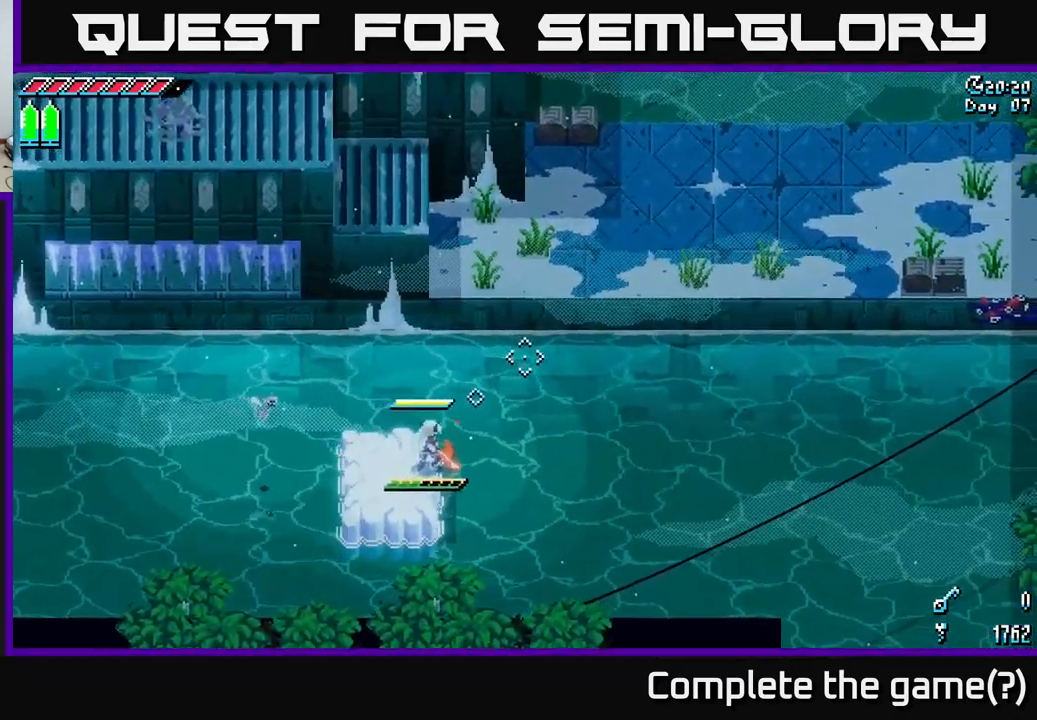
{"buttons": [], "left_stick": "center", "right_stick": "right", "events": [[334, "left_stick", "down-left"], [417, "right_stick", "right"], [484, "left_stick", "center"]]}
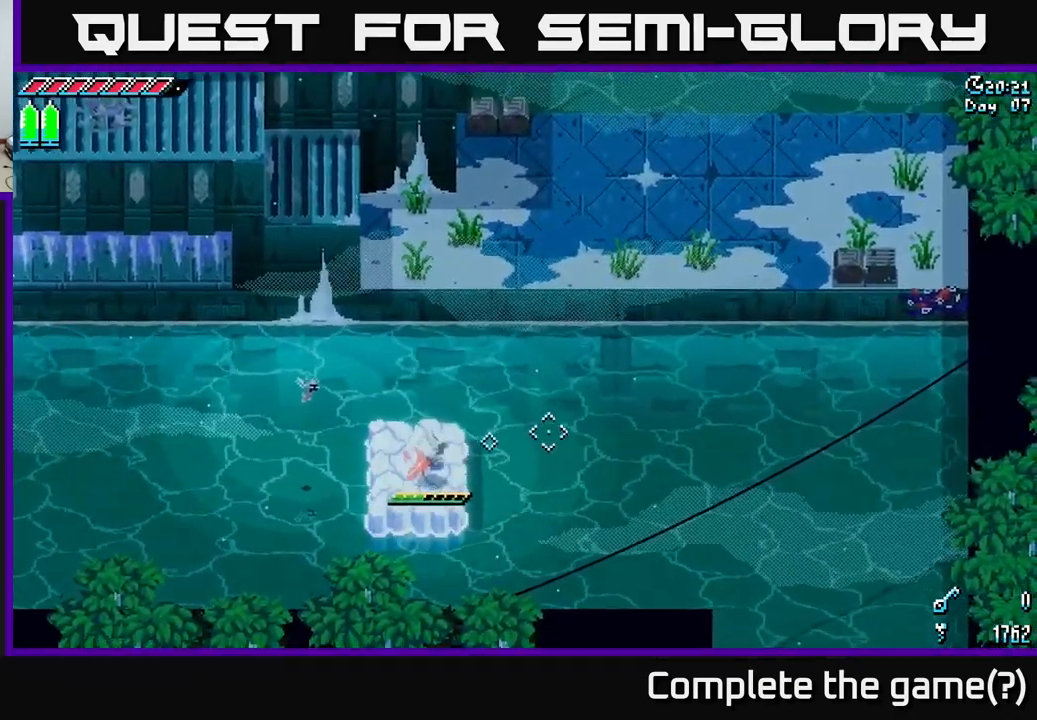
{"buttons": [], "left_stick": "center", "right_stick": "down", "events": [[67, "right_stick", "down-right"], [267, "right_stick", "down"]]}
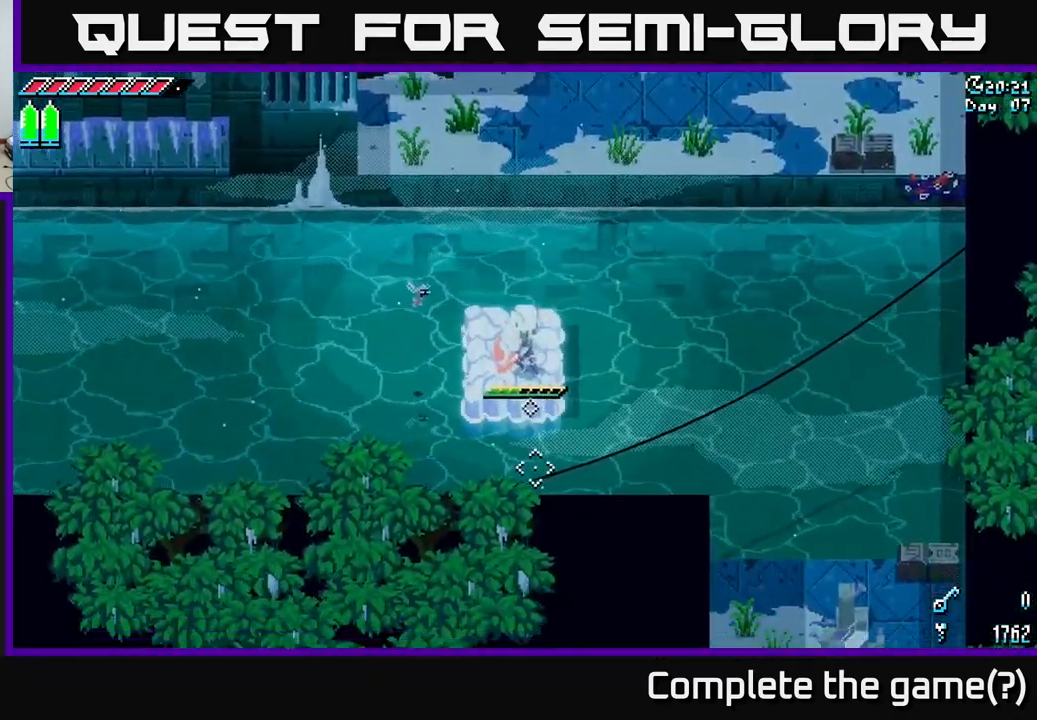
{"buttons": [], "left_stick": "up", "right_stick": "center", "events": [[184, "right_stick", "center"], [500, "left_stick", "up"]]}
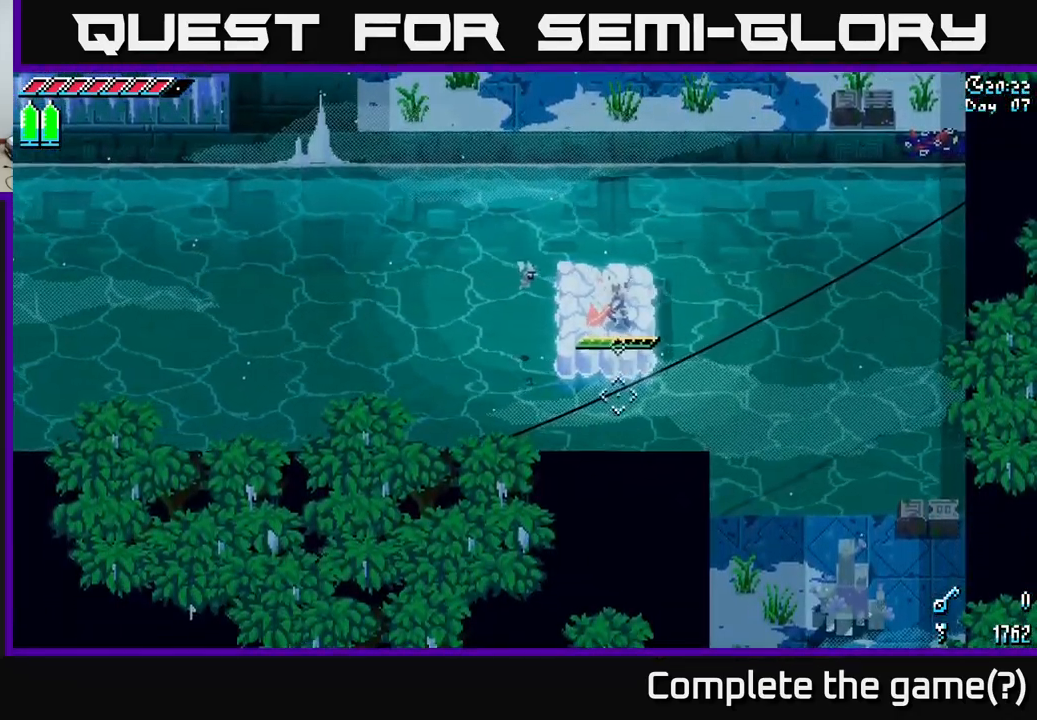
{"buttons": [], "left_stick": "up", "right_stick": "center", "events": [[84, "X", "down"], [234, "A", "down"], [434, "A", "up"], [450, "X", "up"]]}
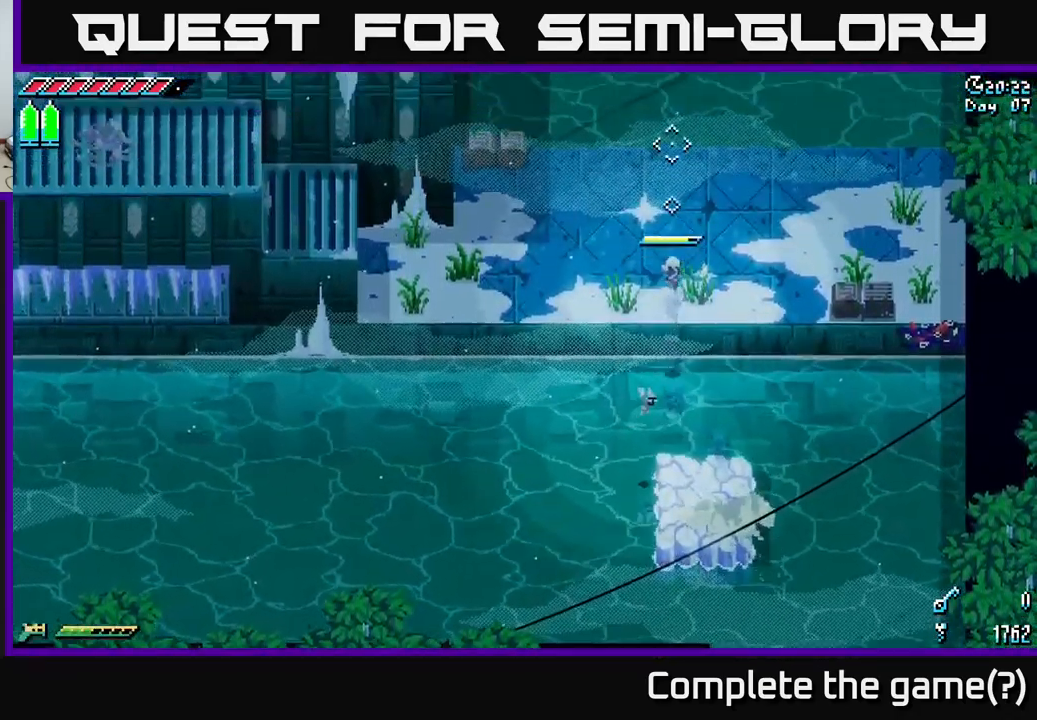
{"buttons": [], "left_stick": "left", "right_stick": "down-left", "events": [[167, "right_stick", "down"], [216, "left_stick", "left"], [333, "right_stick", "down-left"]]}
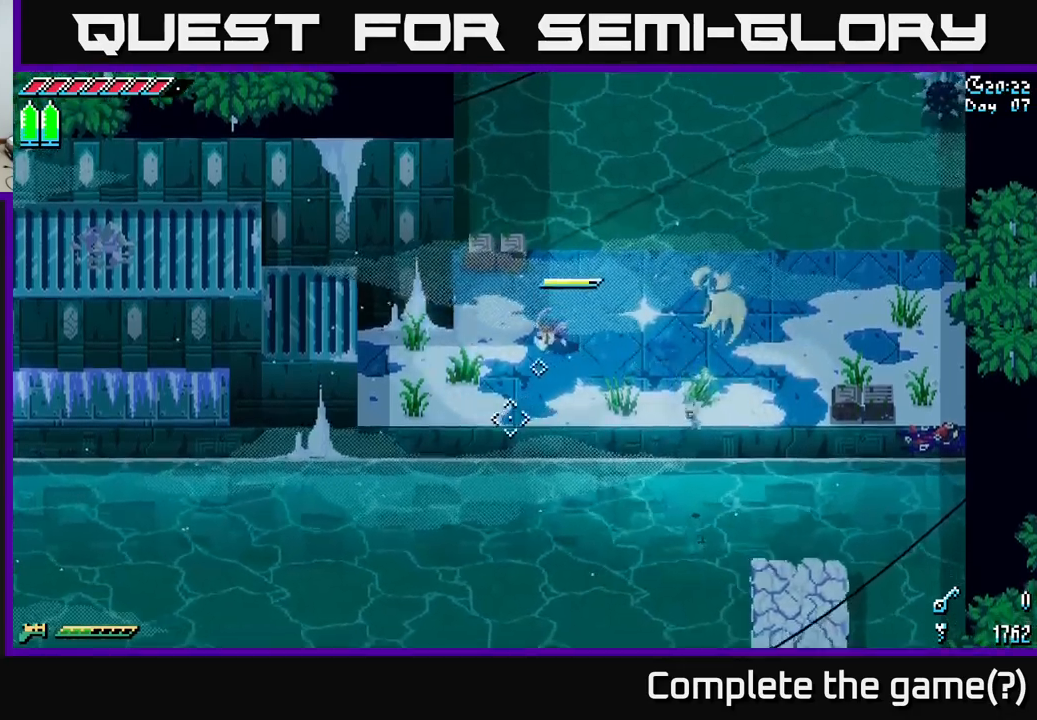
{"buttons": [], "left_stick": "down-left", "right_stick": "down-left", "events": [[216, "left_stick", "down-left"]]}
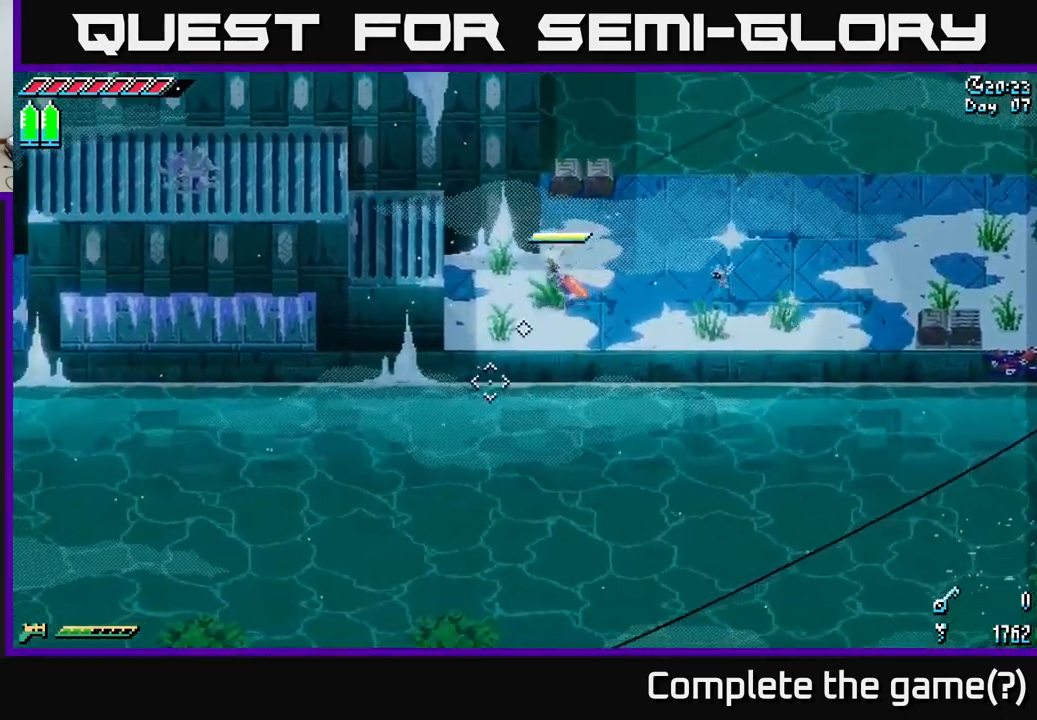
{"buttons": [], "left_stick": "center", "right_stick": "center", "events": [[150, "left_stick", "center"], [166, "L2", "down"], [233, "L2", "up"], [283, "right_stick", "center"]]}
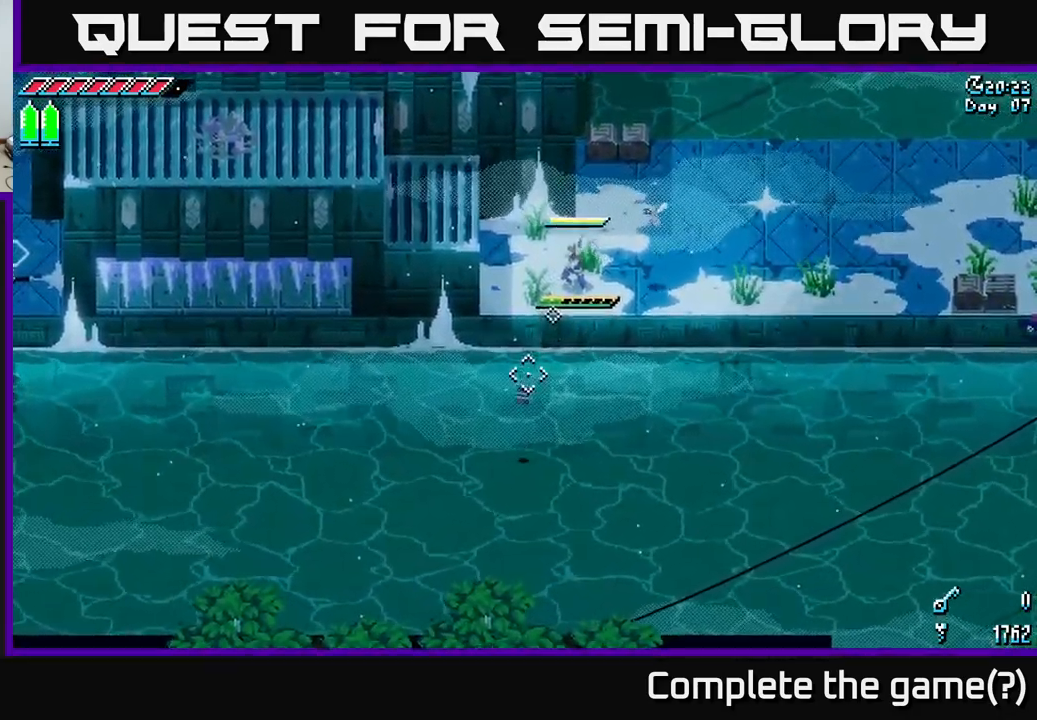
{"buttons": [], "left_stick": "down", "right_stick": "center", "events": [[150, "X", "down"], [150, "left_stick", "down-left"], [233, "A", "down"], [350, "A", "up"], [416, "left_stick", "down"], [433, "X", "up"]]}
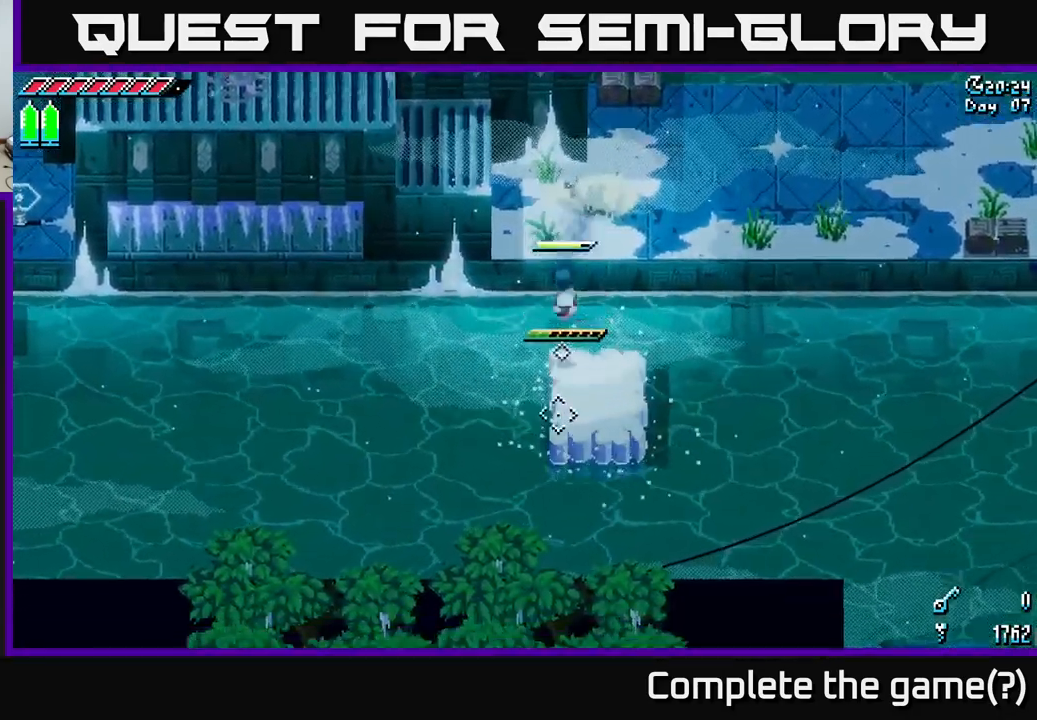
{"buttons": [], "left_stick": "center", "right_stick": "down", "events": [[116, "left_stick", "right"], [266, "left_stick", "center"], [383, "right_stick", "down"]]}
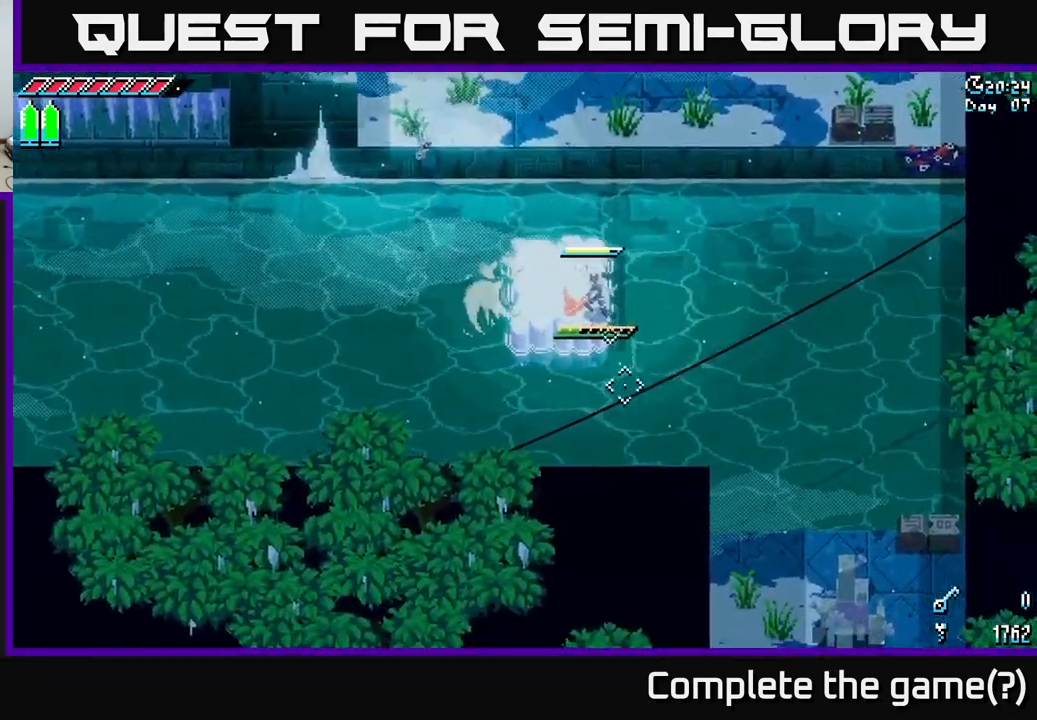
{"buttons": [], "left_stick": "center", "right_stick": "down", "events": [[183, "left_stick", "up"], [283, "left_stick", "center"]]}
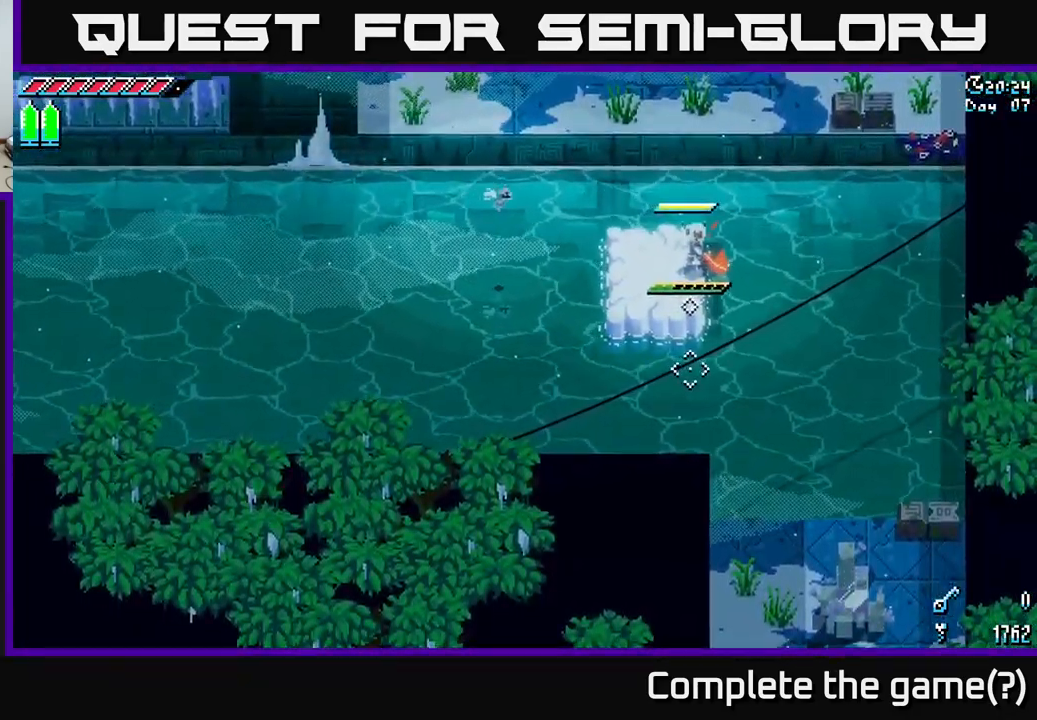
{"buttons": ["A", "X"], "left_stick": "down", "right_stick": "center", "events": [[16, "right_stick", "center"], [250, "X", "down"], [250, "left_stick", "down"], [500, "A", "down"]]}
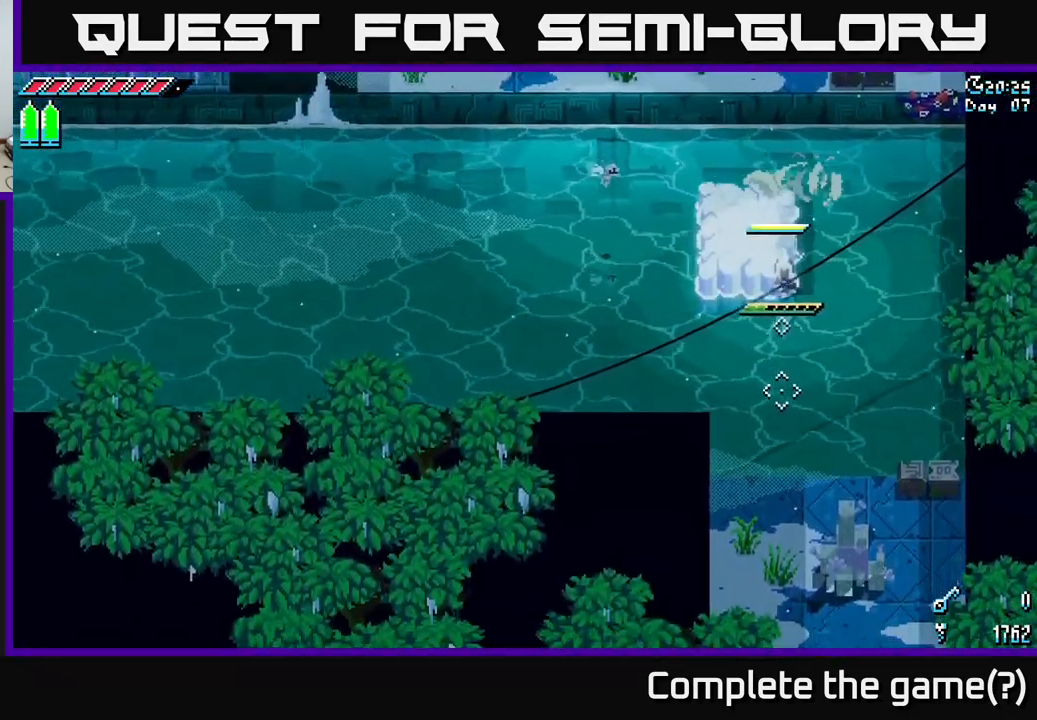
{"buttons": ["X"], "left_stick": "down", "right_stick": "center", "events": [[133, "A", "up"], [316, "R2", "down"], [466, "R2", "up"]]}
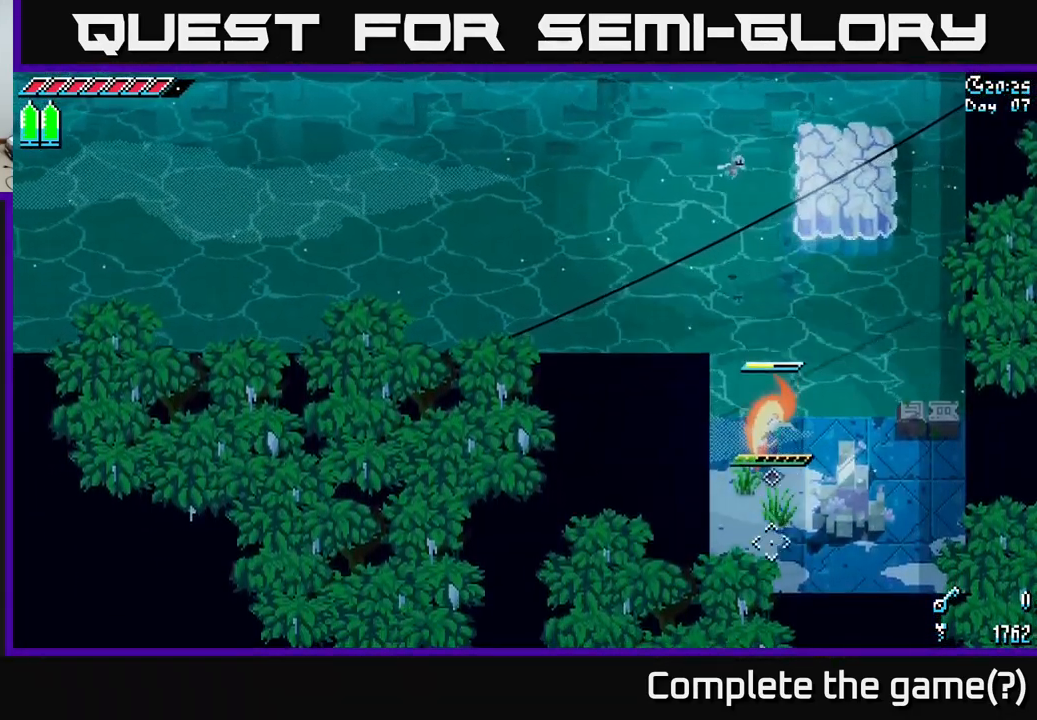
{"buttons": [], "left_stick": "down-right", "right_stick": "center", "events": [[100, "left_stick", "down-right"], [200, "X", "up"]]}